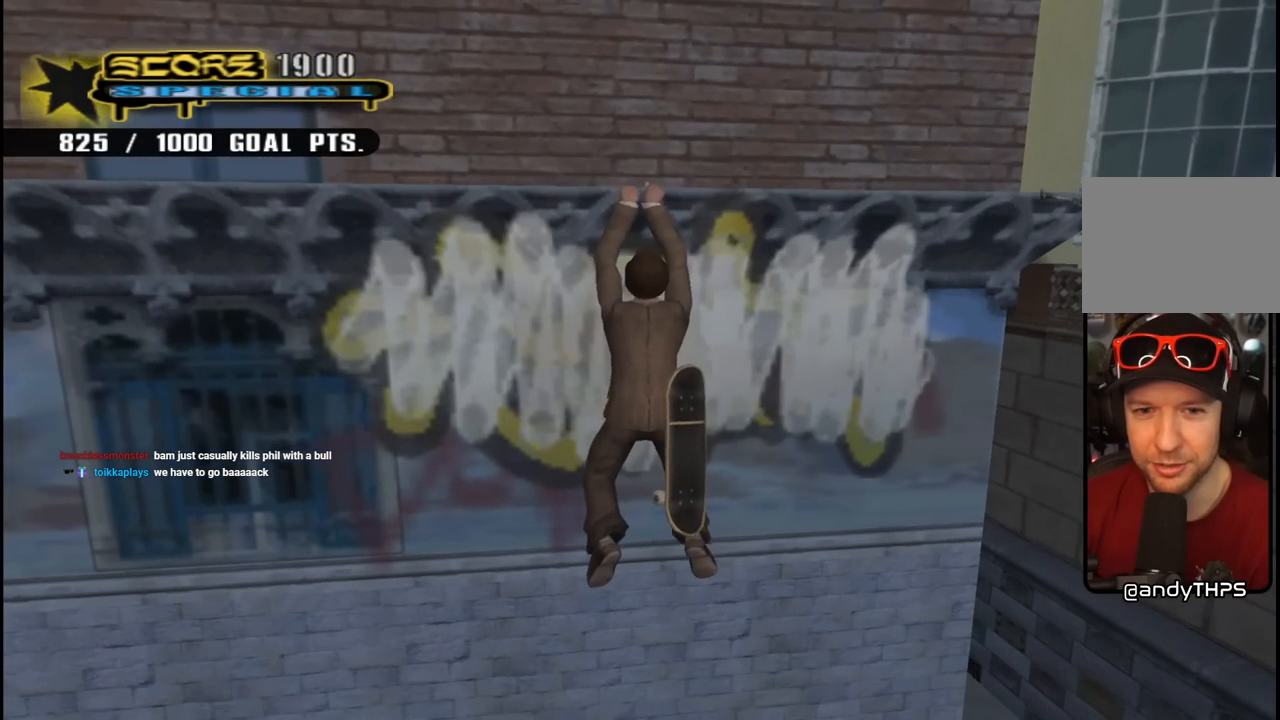
Gameplay with a controller (PlayStation layout); each line is a JSON object with the inputs held at the frame after it. "events" lists button and stick changes between this image and that frame as [ms after this image, input, new state], when the widget could be followed in between.
{"buttons": ["CROSS", "DPAD_UP", "DPAD_RIGHT"], "left_stick": "center", "right_stick": "center", "events": [[133, "CROSS", "down"], [133, "L1", "up"], [150, "R1", "up"], [150, "TRIANGLE", "up"], [233, "CROSS", "up"], [233, "L1", "down"], [233, "R1", "down"], [233, "TRIANGLE", "down"], [400, "CROSS", "down"], [417, "TRIANGLE", "up"], [433, "L1", "up"], [433, "R1", "up"]]}
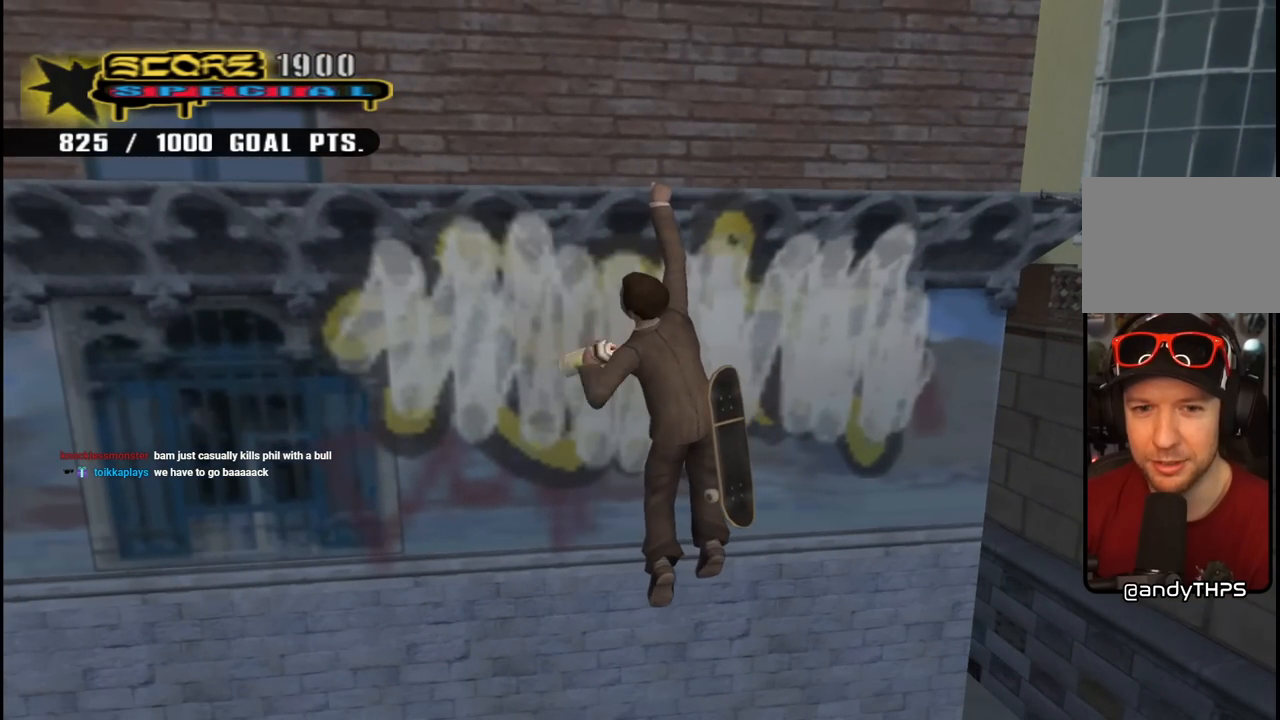
{"buttons": [], "left_stick": "center", "right_stick": "center", "events": [[50, "CROSS", "up"], [50, "DPAD_UP", "up"], [117, "DPAD_RIGHT", "up"], [167, "CROSS", "down"], [217, "CROSS", "up"]]}
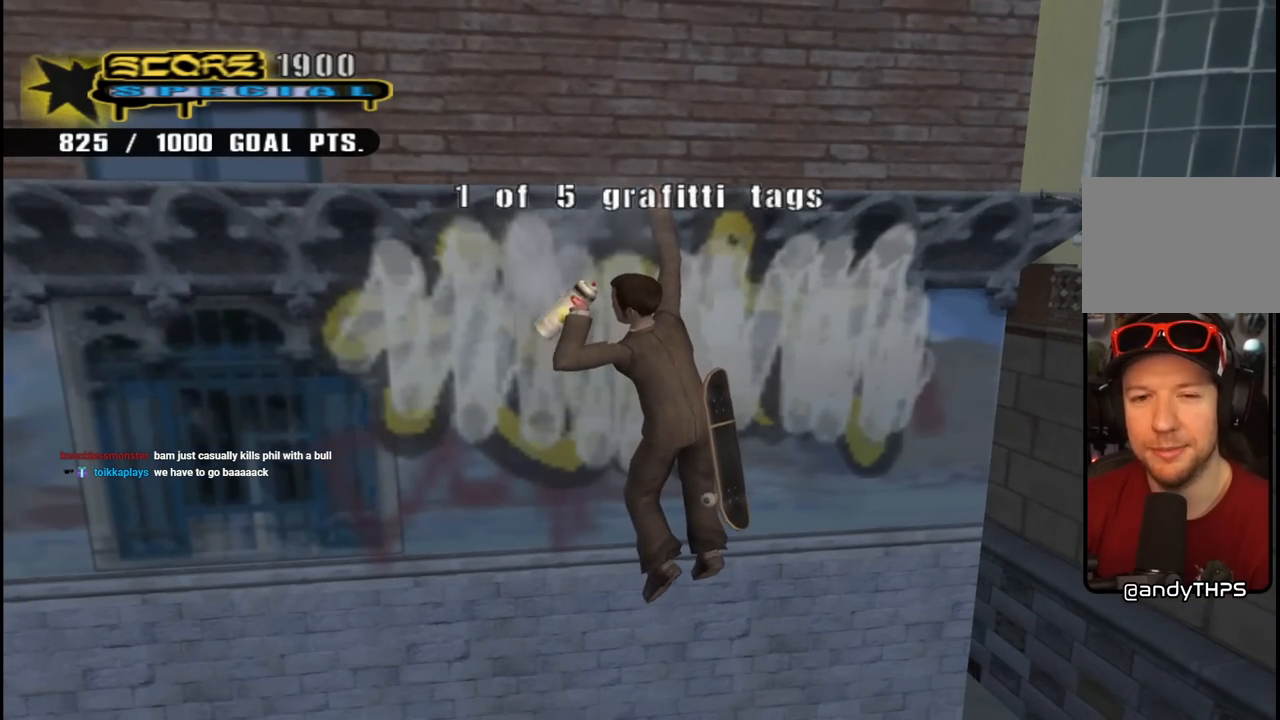
{"buttons": ["CROSS", "DPAD_DOWN", "DPAD_RIGHT"], "left_stick": "center", "right_stick": "center", "events": [[17, "CROSS", "down"], [50, "DPAD_RIGHT", "down"], [83, "CROSS", "up"], [117, "DPAD_DOWN", "down"], [167, "CROSS", "down"], [250, "CROSS", "up"], [317, "CROSS", "down"], [383, "CROSS", "up"], [417, "CROSS", "down"]]}
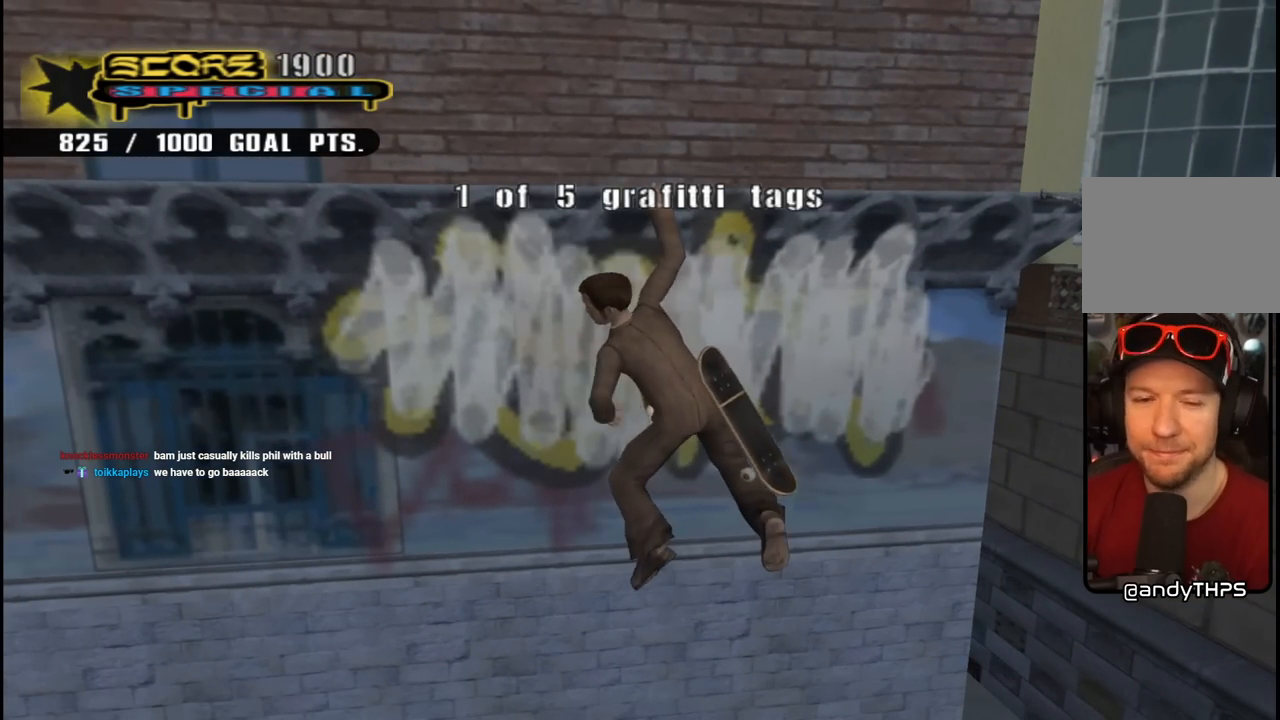
{"buttons": ["CROSS", "DPAD_DOWN", "DPAD_RIGHT"], "left_stick": "center", "right_stick": "center", "events": [[33, "CROSS", "up"], [117, "CROSS", "down"], [200, "CROSS", "up"], [283, "CROSS", "down"], [350, "CROSS", "up"], [433, "CROSS", "down"]]}
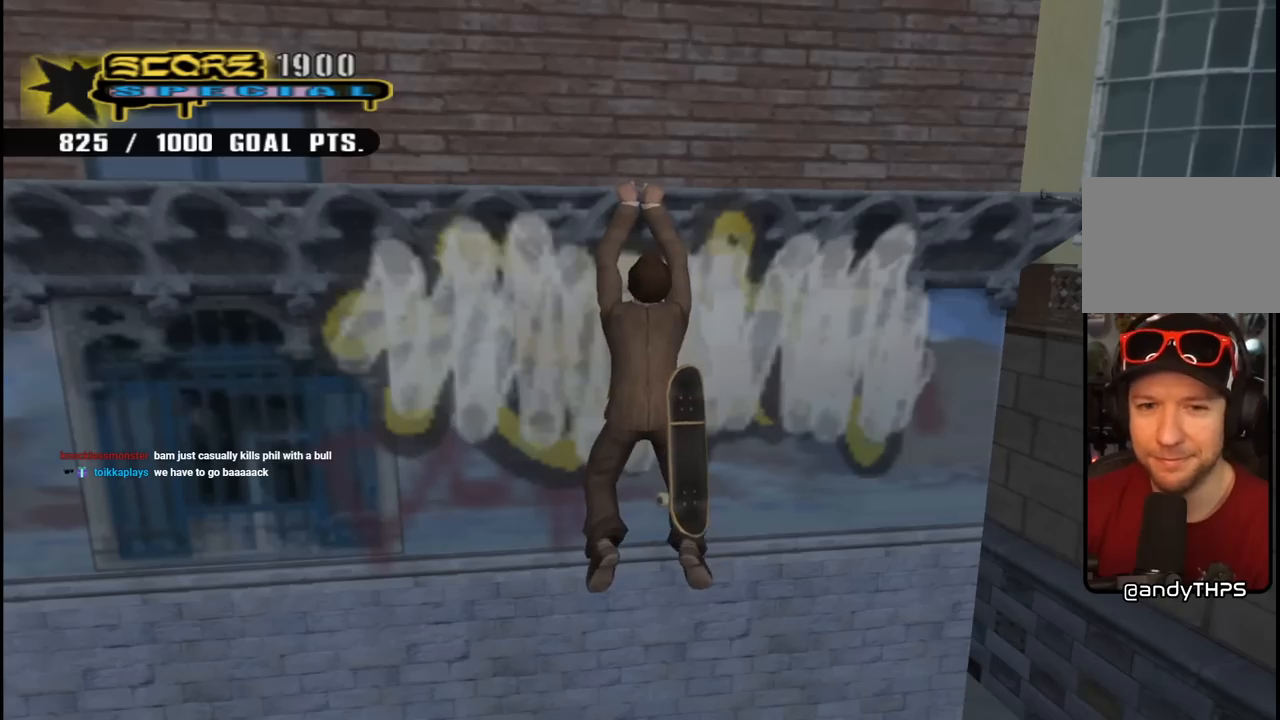
{"buttons": ["DPAD_DOWN", "DPAD_RIGHT"], "left_stick": "center", "right_stick": "center", "events": [[17, "CROSS", "up"], [83, "CROSS", "down"], [100, "DPAD_RIGHT", "up"], [133, "DPAD_RIGHT", "down"], [183, "CROSS", "up"], [250, "CROSS", "down"], [250, "DPAD_RIGHT", "up"], [317, "CROSS", "up"], [433, "DPAD_RIGHT", "down"]]}
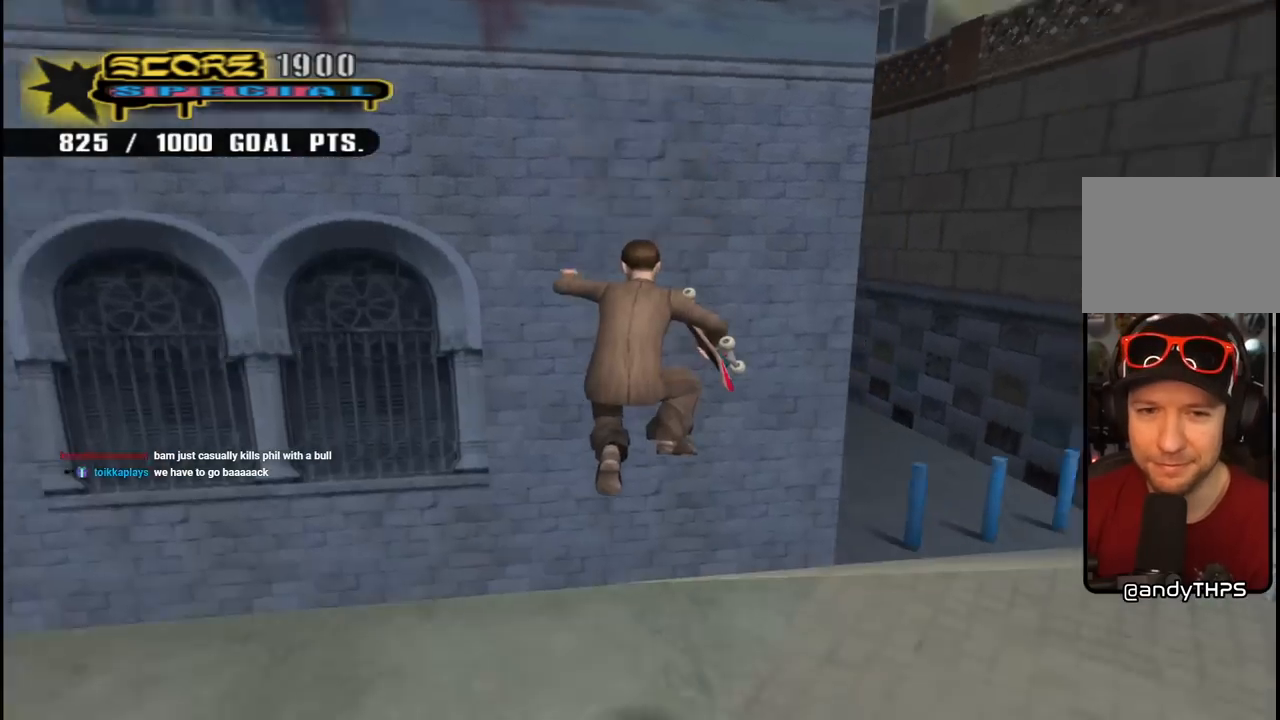
{"buttons": ["CROSS"], "left_stick": "center", "right_stick": "center", "events": [[17, "DPAD_DOWN", "up"], [67, "right_stick", "left"], [250, "right_stick", "center"], [283, "L1", "down"], [283, "R1", "down"], [317, "CROSS", "down"], [467, "L1", "up"], [483, "DPAD_RIGHT", "up"], [483, "R1", "up"]]}
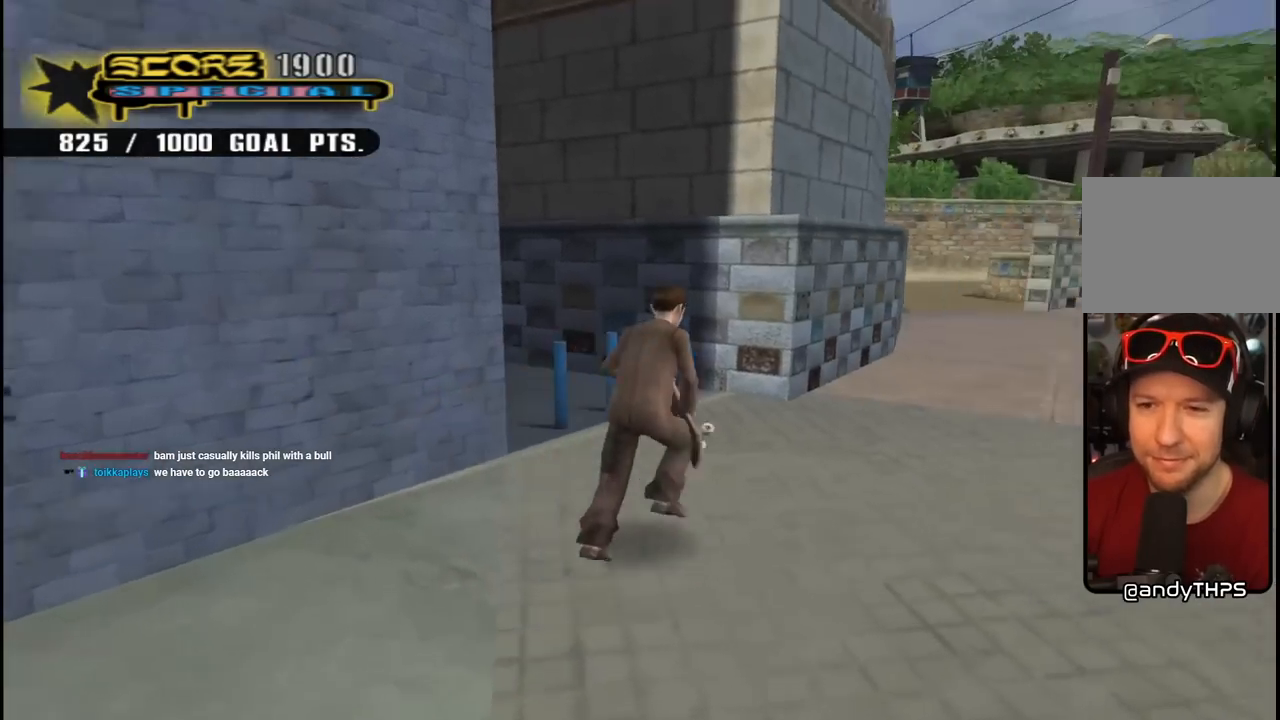
{"buttons": ["CROSS"], "left_stick": "center", "right_stick": "center", "events": [[217, "DPAD_RIGHT", "down"], [317, "DPAD_DOWN", "down"], [450, "DPAD_DOWN", "up"], [467, "DPAD_RIGHT", "up"]]}
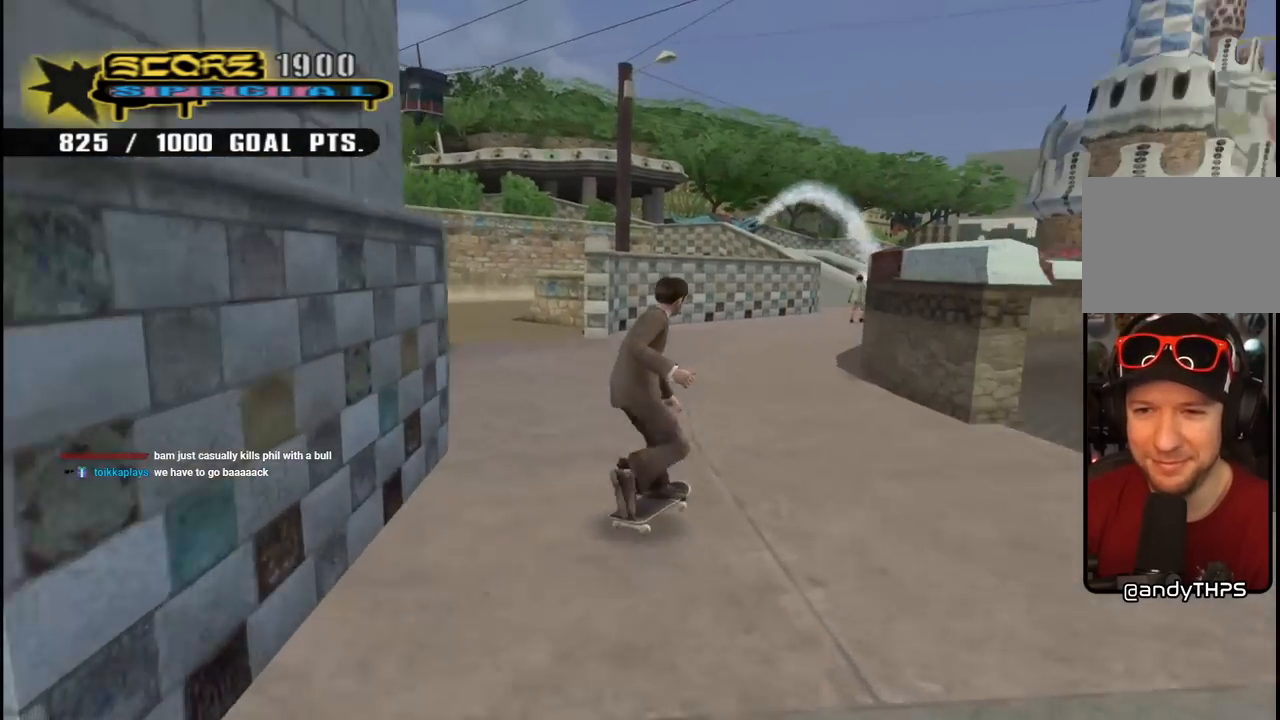
{"buttons": ["TRIANGLE", "DPAD_UP"], "left_stick": "center", "right_stick": "center", "events": [[183, "DPAD_UP", "down"], [217, "CROSS", "up"], [233, "TRIANGLE", "down"], [283, "DPAD_UP", "up"], [333, "DPAD_UP", "down"]]}
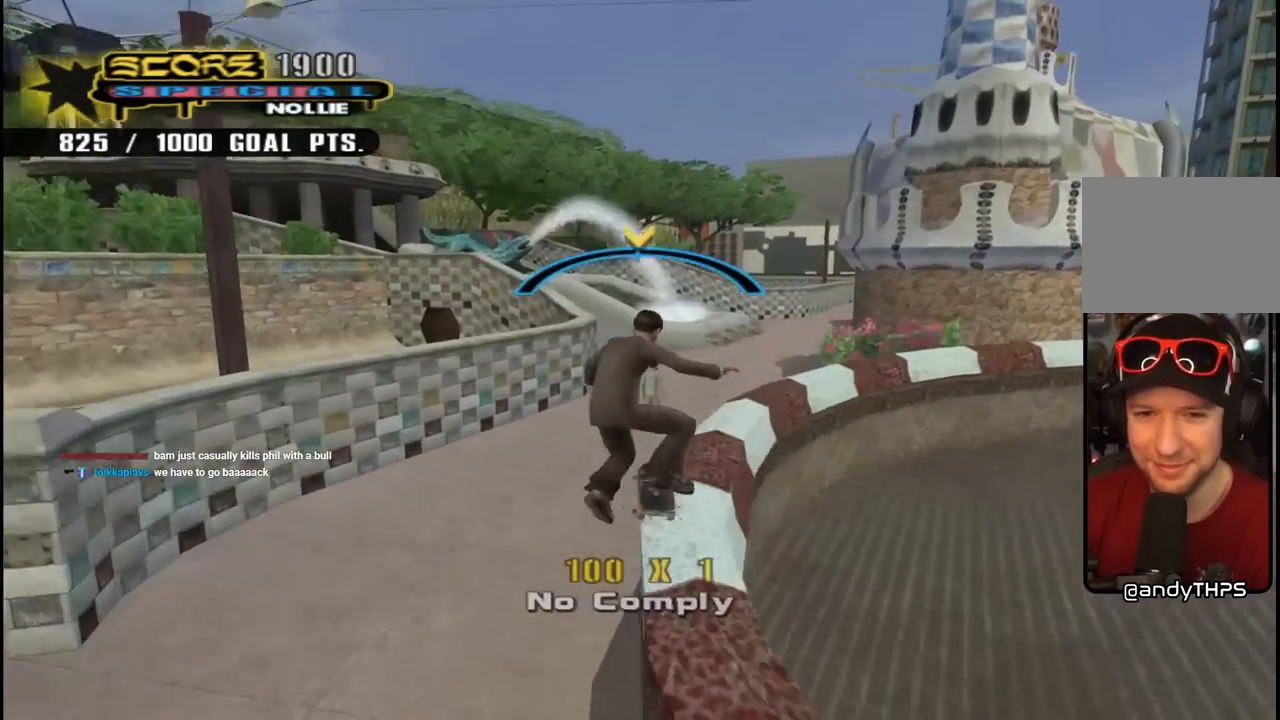
{"buttons": ["CROSS", "L1", "DPAD_UP", "DPAD_RIGHT"], "left_stick": "center", "right_stick": "center", "events": [[67, "DPAD_UP", "up"], [83, "CROSS", "down"], [100, "TRIANGLE", "up"], [433, "DPAD_RIGHT", "down"], [450, "DPAD_UP", "down"], [450, "L1", "down"]]}
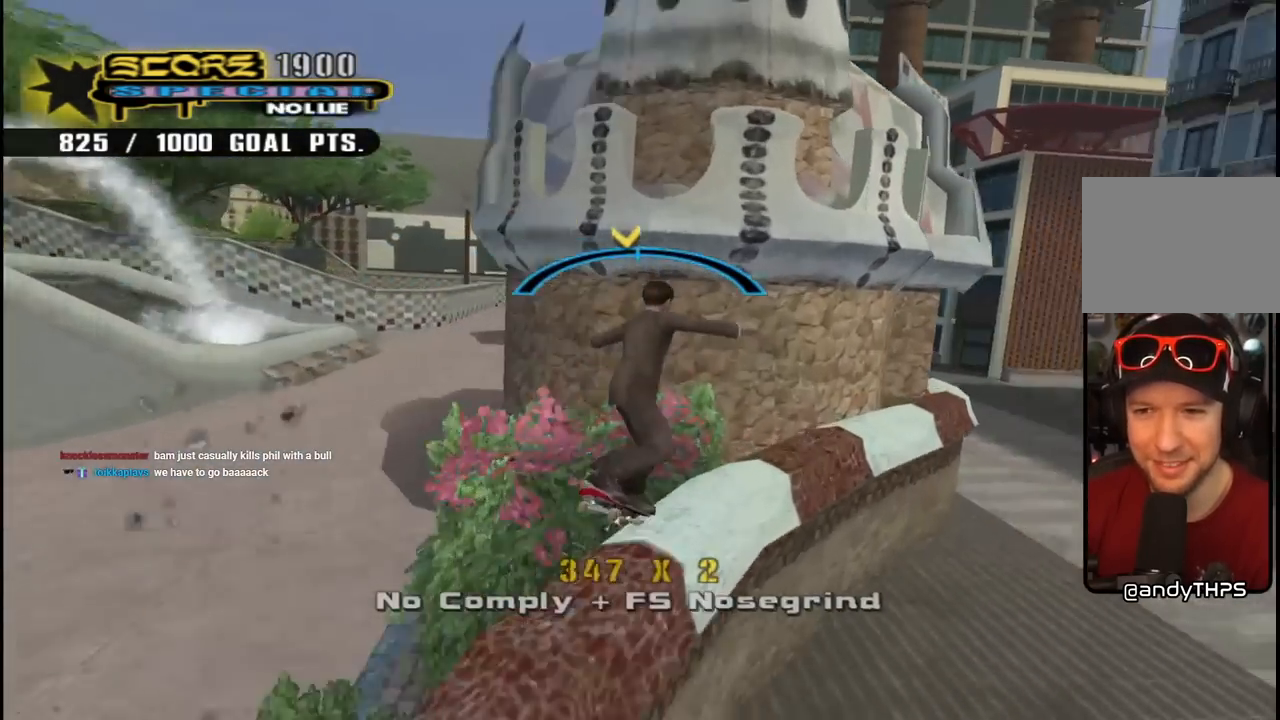
{"buttons": ["CROSS"], "left_stick": "center", "right_stick": "center", "events": [[17, "SQUARE", "down"], [33, "CROSS", "up"], [200, "SQUARE", "up"], [217, "DPAD_UP", "up"], [267, "DPAD_RIGHT", "up"], [367, "CROSS", "down"], [500, "L1", "up"]]}
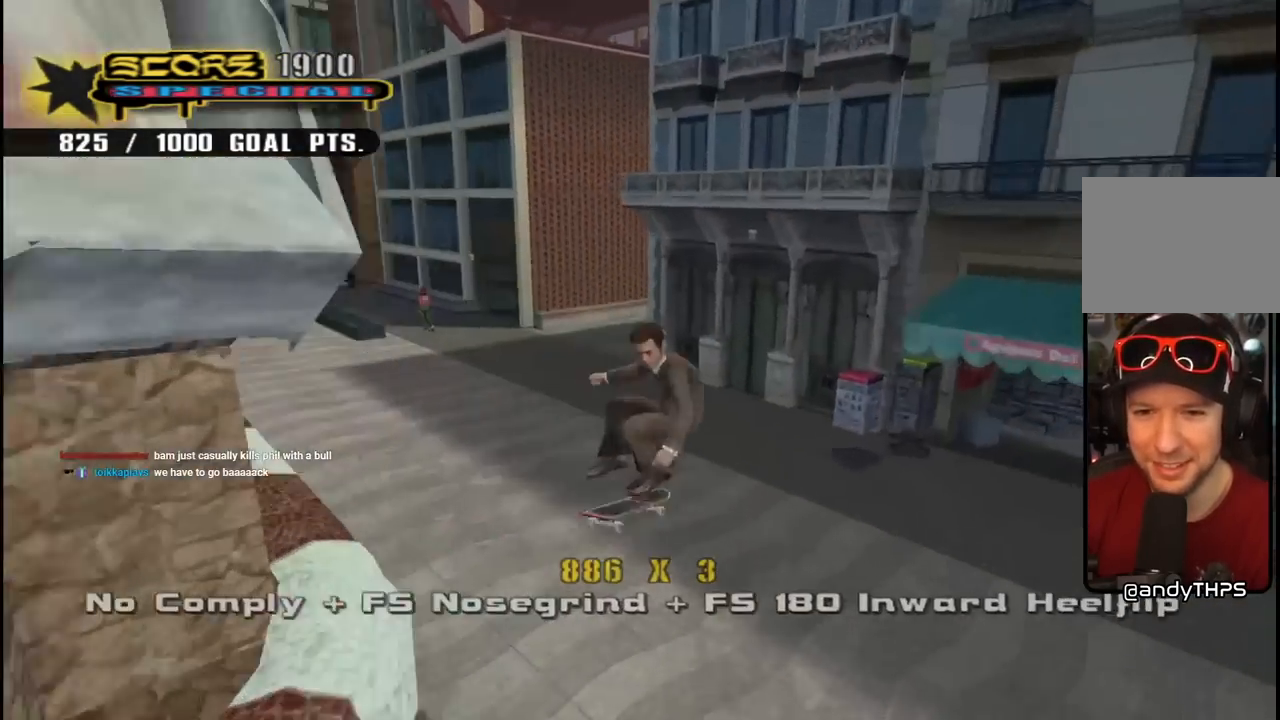
{"buttons": ["CROSS", "DPAD_LEFT"], "left_stick": "center", "right_stick": "center", "events": [[117, "R1", "down"], [217, "DPAD_LEFT", "down"], [267, "R1", "up"]]}
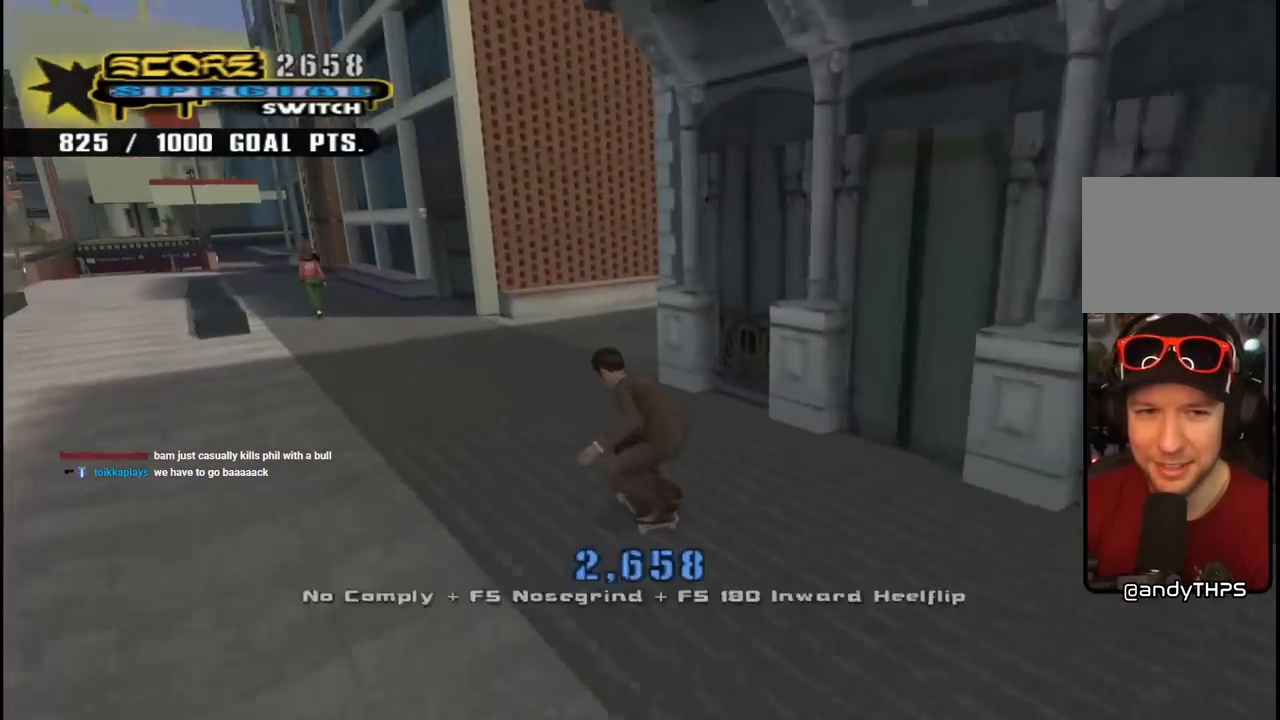
{"buttons": [], "left_stick": "center", "right_stick": "center", "events": [[17, "DPAD_LEFT", "up"], [83, "DPAD_DOWN", "down"], [83, "DPAD_RIGHT", "down"], [433, "DPAD_DOWN", "up"], [483, "DPAD_RIGHT", "up"], [500, "CROSS", "up"]]}
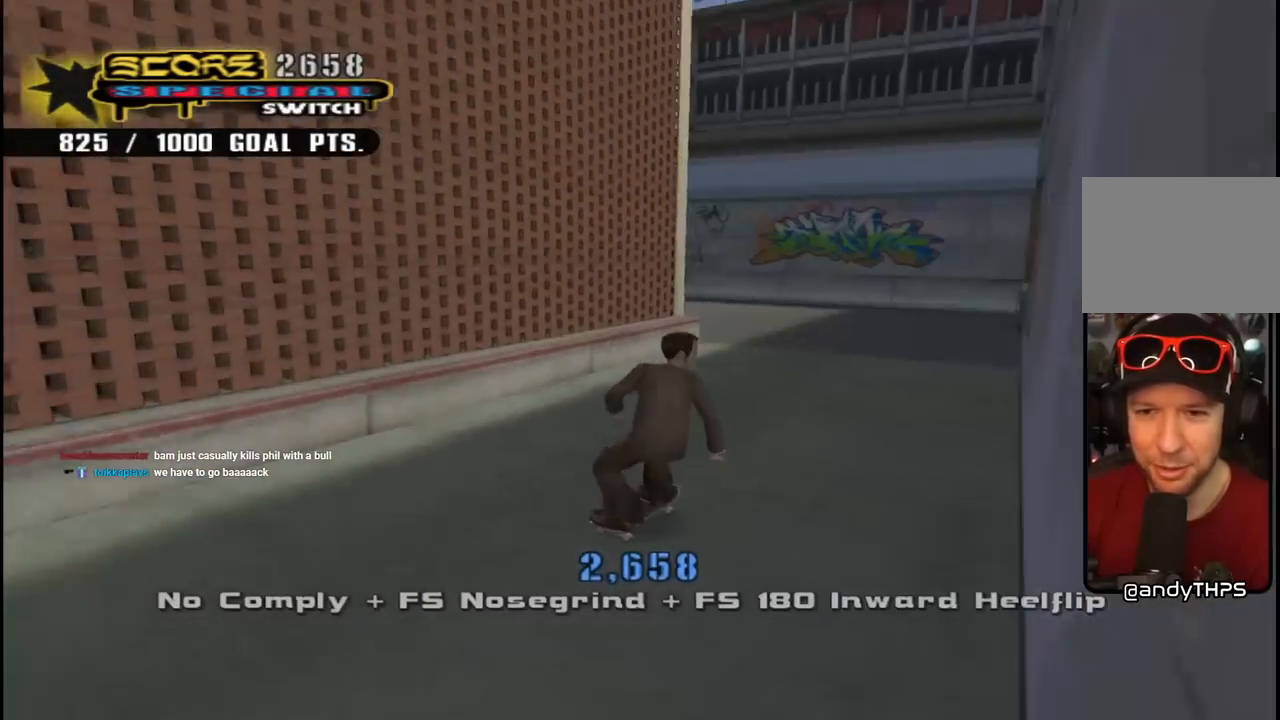
{"buttons": ["CROSS"], "left_stick": "center", "right_stick": "center", "events": [[100, "right_stick", "left"], [383, "right_stick", "center"], [483, "CROSS", "down"]]}
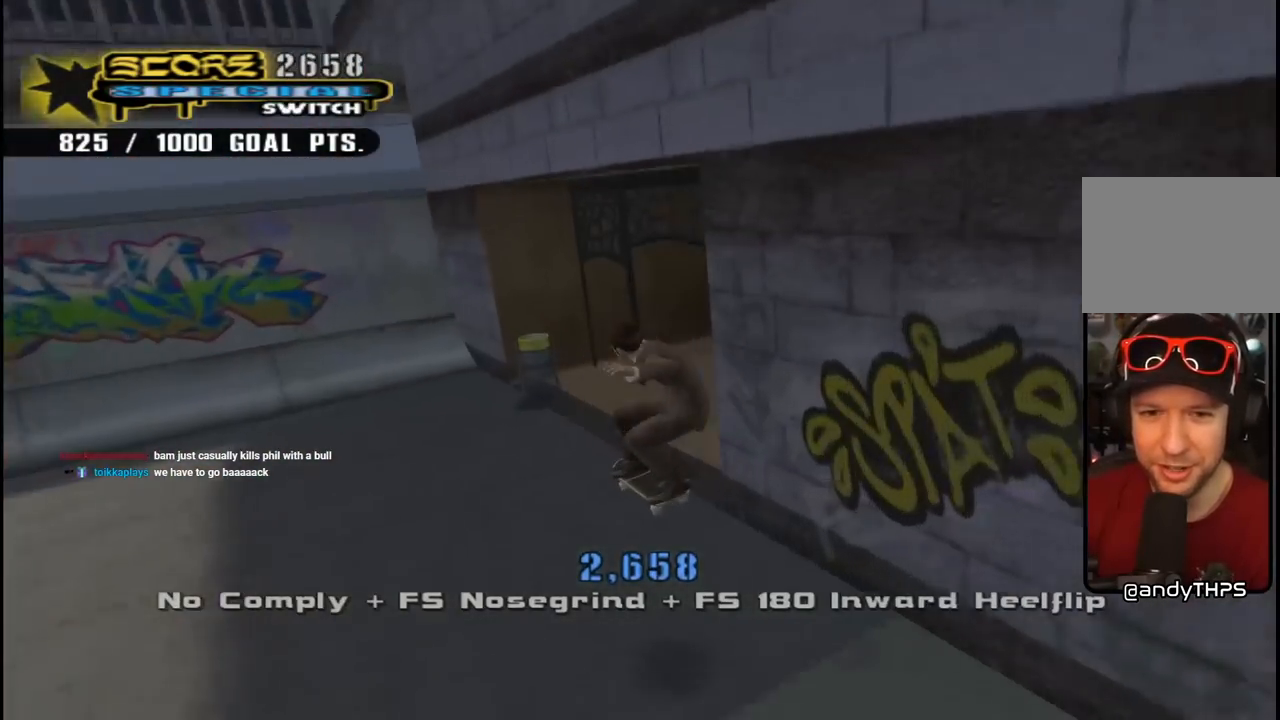
{"buttons": ["CROSS", "DPAD_DOWN", "DPAD_RIGHT"], "left_stick": "center", "right_stick": "center", "events": [[83, "DPAD_DOWN", "down"], [83, "DPAD_RIGHT", "down"], [83, "L1", "down"], [83, "R1", "down"], [250, "L1", "up"], [250, "R1", "up"]]}
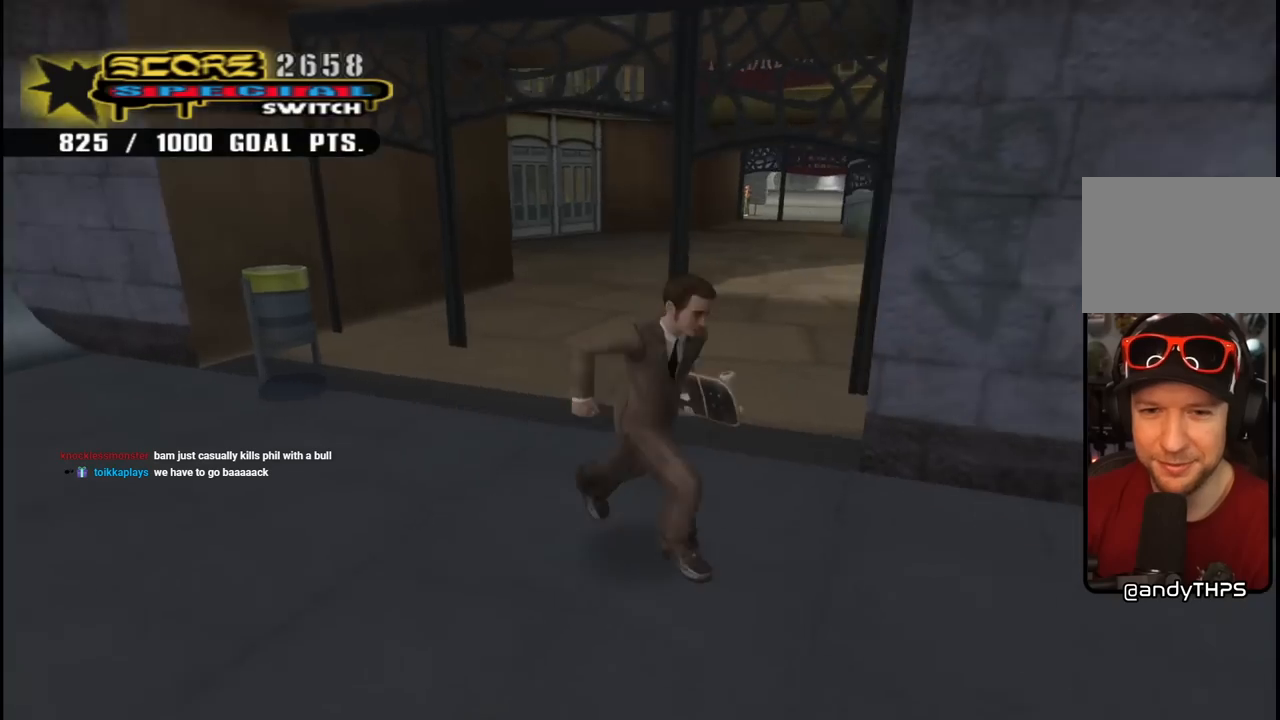
{"buttons": ["CROSS", "DPAD_UP", "DPAD_LEFT"], "left_stick": "center", "right_stick": "center", "events": [[17, "DPAD_DOWN", "up"], [233, "DPAD_UP", "down"], [283, "DPAD_RIGHT", "up"], [333, "DPAD_LEFT", "down"]]}
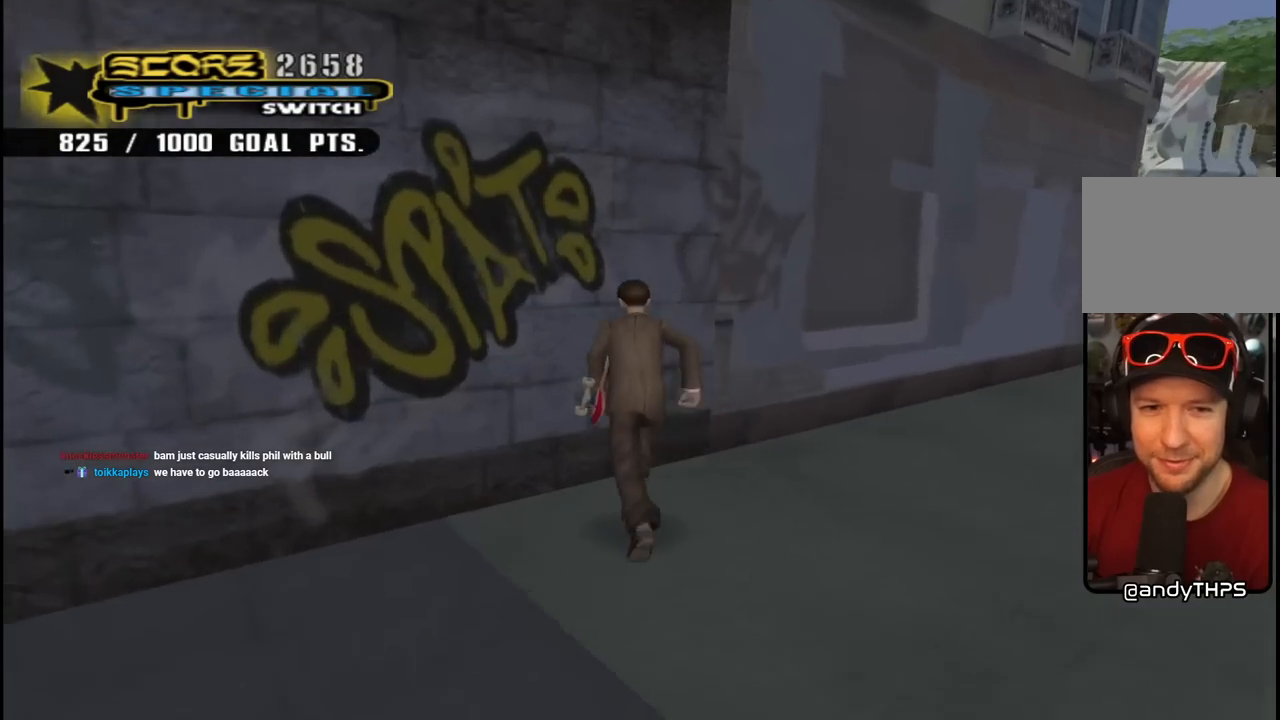
{"buttons": ["CROSS", "TRIANGLE"], "left_stick": "center", "right_stick": "center", "events": [[67, "TRIANGLE", "down"], [217, "DPAD_UP", "up"], [250, "DPAD_LEFT", "up"]]}
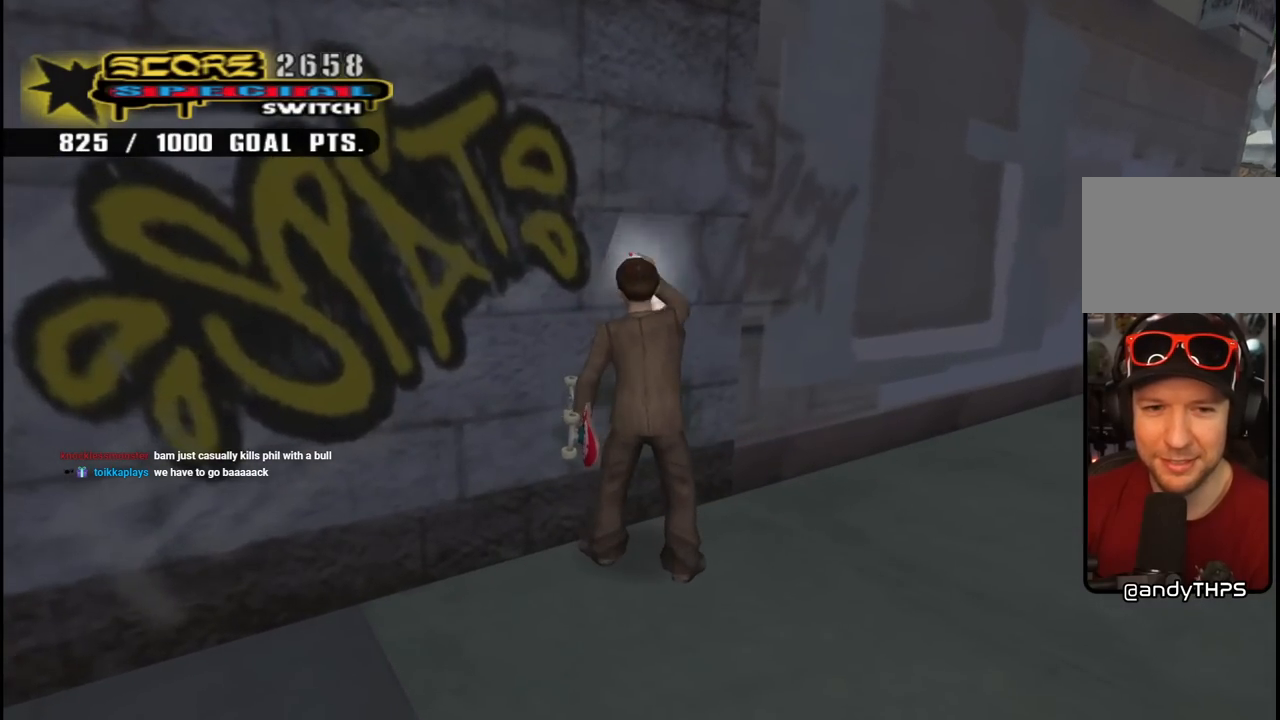
{"buttons": ["CROSS", "DPAD_DOWN", "DPAD_LEFT"], "left_stick": "center", "right_stick": "center", "events": [[167, "DPAD_LEFT", "down"], [217, "TRIANGLE", "up"], [250, "DPAD_DOWN", "down"]]}
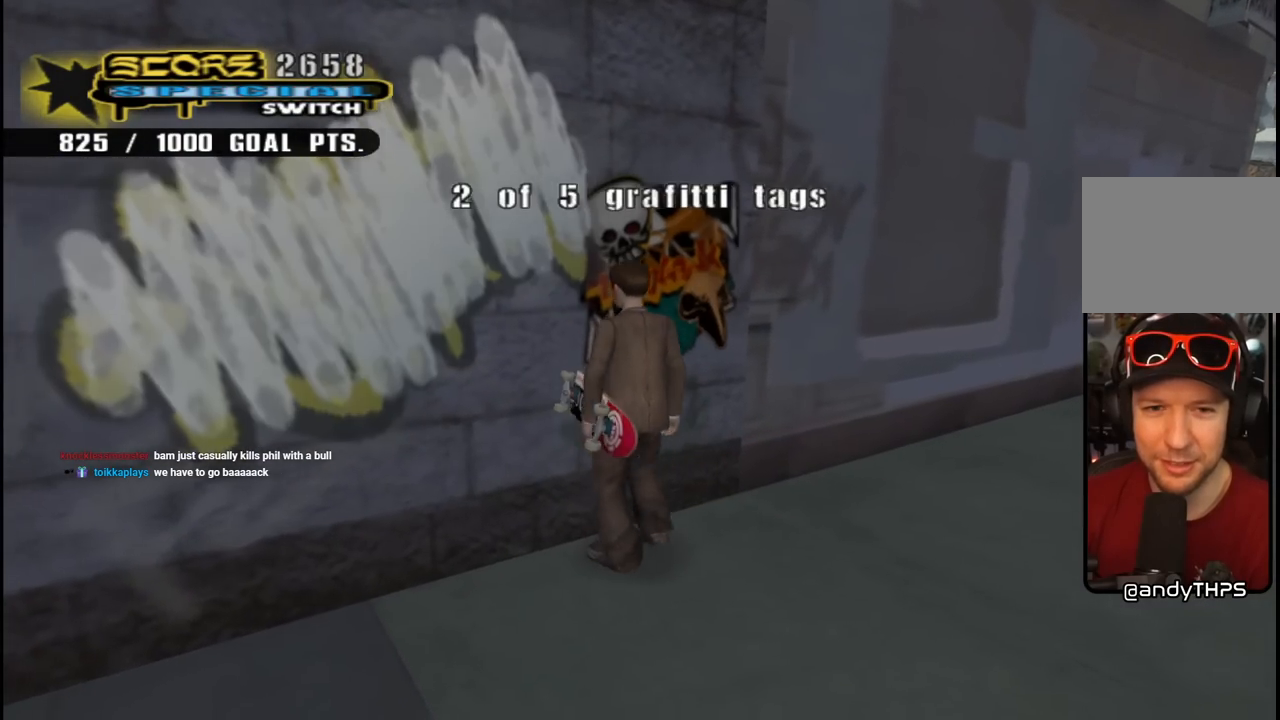
{"buttons": ["CROSS", "DPAD_UP", "DPAD_LEFT"], "left_stick": "center", "right_stick": "center", "events": [[217, "L1", "down"], [233, "R1", "down"], [267, "DPAD_DOWN", "up"], [283, "DPAD_UP", "down"], [417, "L1", "up"], [433, "R1", "up"]]}
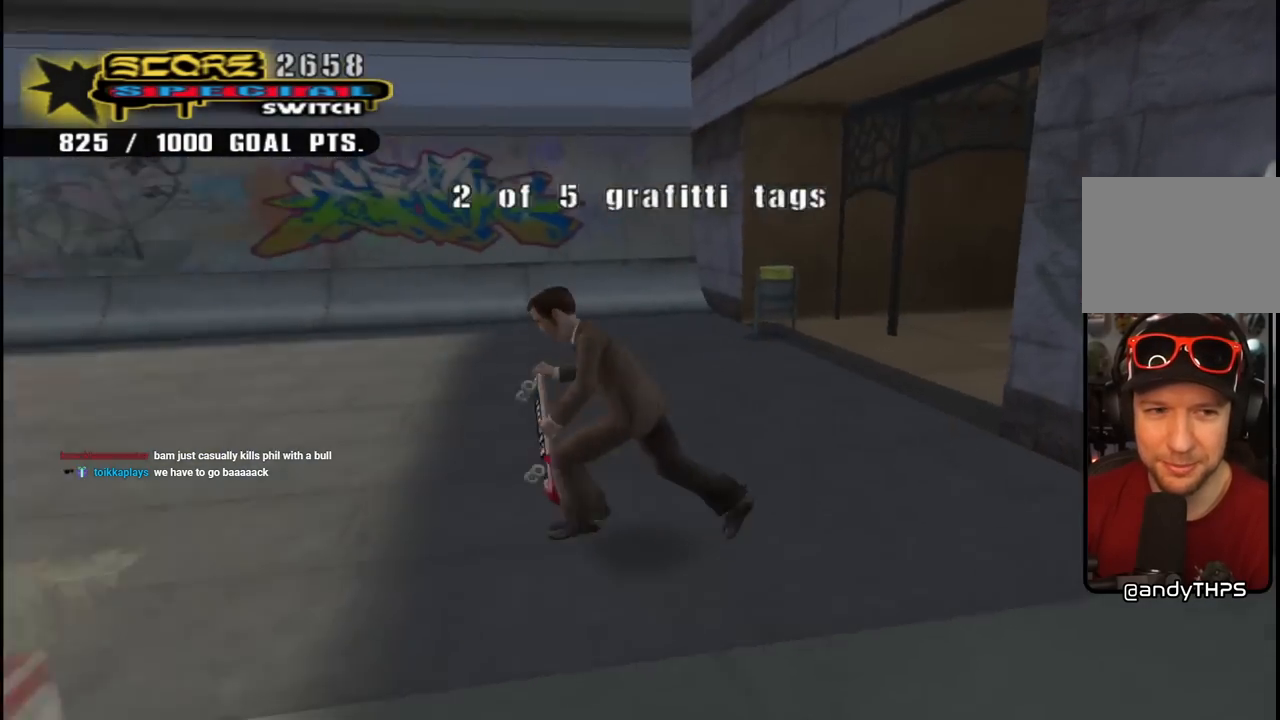
{"buttons": ["CROSS", "DPAD_DOWN", "DPAD_RIGHT"], "left_stick": "center", "right_stick": "center", "events": [[83, "DPAD_LEFT", "up"], [100, "DPAD_UP", "up"], [133, "DPAD_UP", "down"], [150, "DPAD_RIGHT", "down"], [233, "DPAD_UP", "up"], [267, "DPAD_DOWN", "down"]]}
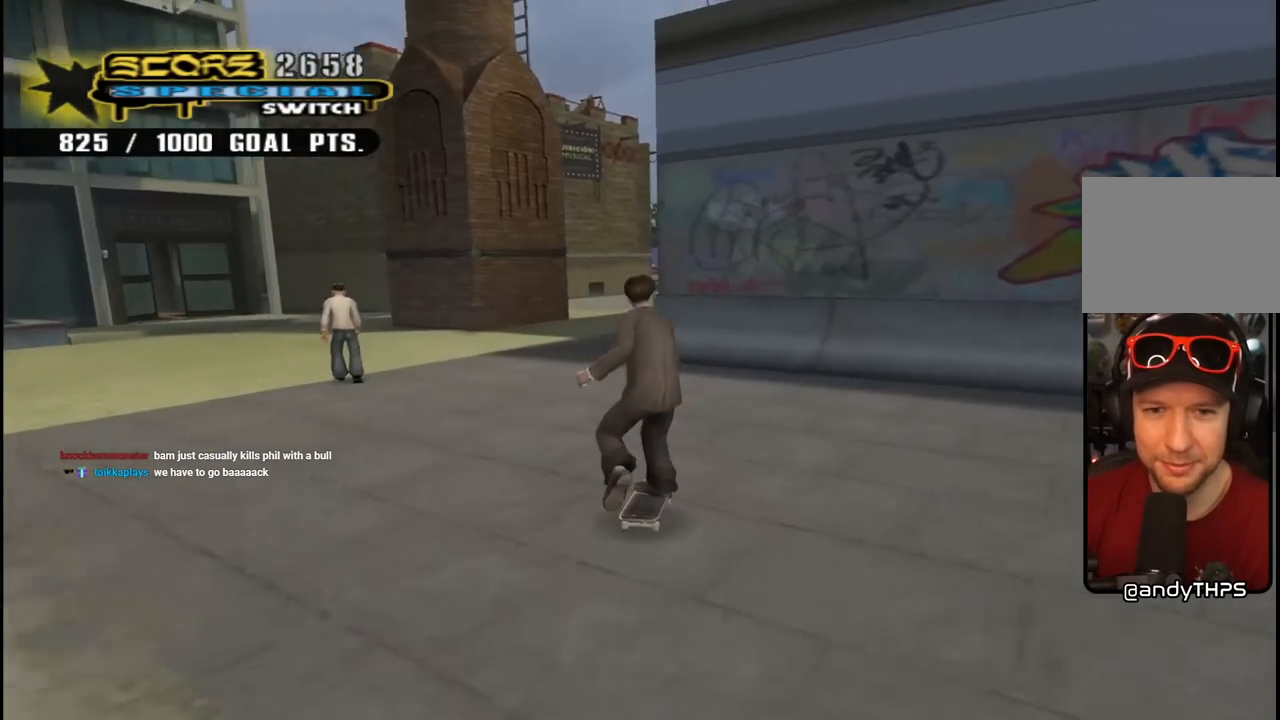
{"buttons": ["CROSS"], "left_stick": "center", "right_stick": "center", "events": [[100, "DPAD_DOWN", "up"], [183, "DPAD_RIGHT", "up"], [233, "DPAD_UP", "down"], [333, "DPAD_UP", "up"], [383, "DPAD_UP", "down"], [467, "DPAD_UP", "up"]]}
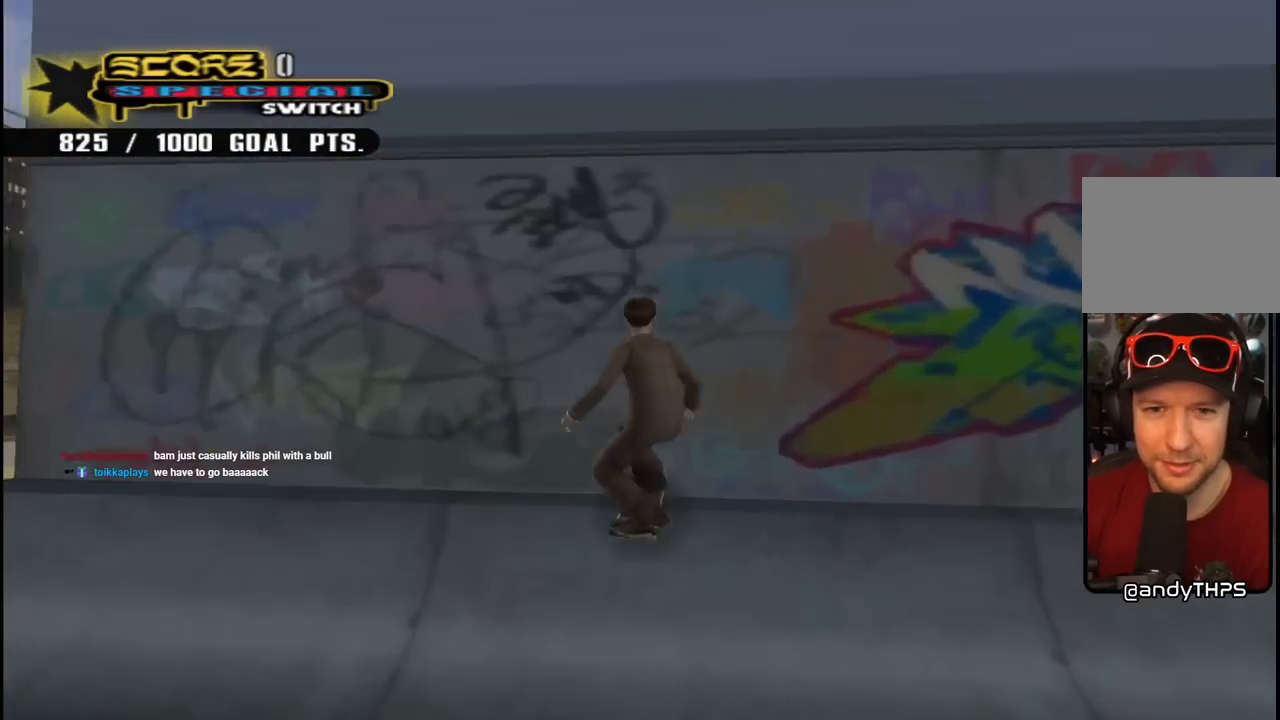
{"buttons": ["CIRCLE", "R1", "R2", "DPAD_RIGHT"], "left_stick": "center", "right_stick": "center", "events": [[17, "CROSS", "up"], [117, "DPAD_RIGHT", "down"], [167, "R1", "down"], [167, "R2", "down"], [183, "CIRCLE", "down"]]}
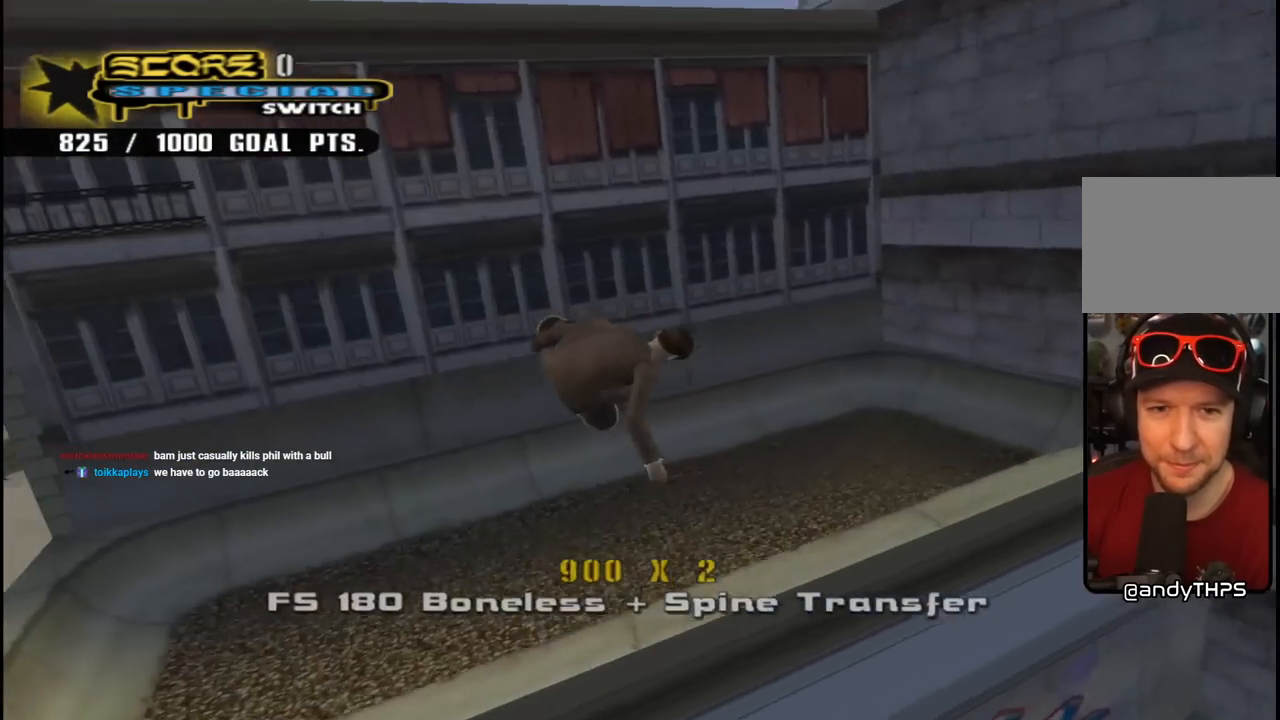
{"buttons": [], "left_stick": "center", "right_stick": "center", "events": [[450, "DPAD_RIGHT", "up"], [483, "CIRCLE", "up"], [483, "R1", "up"], [500, "R2", "up"]]}
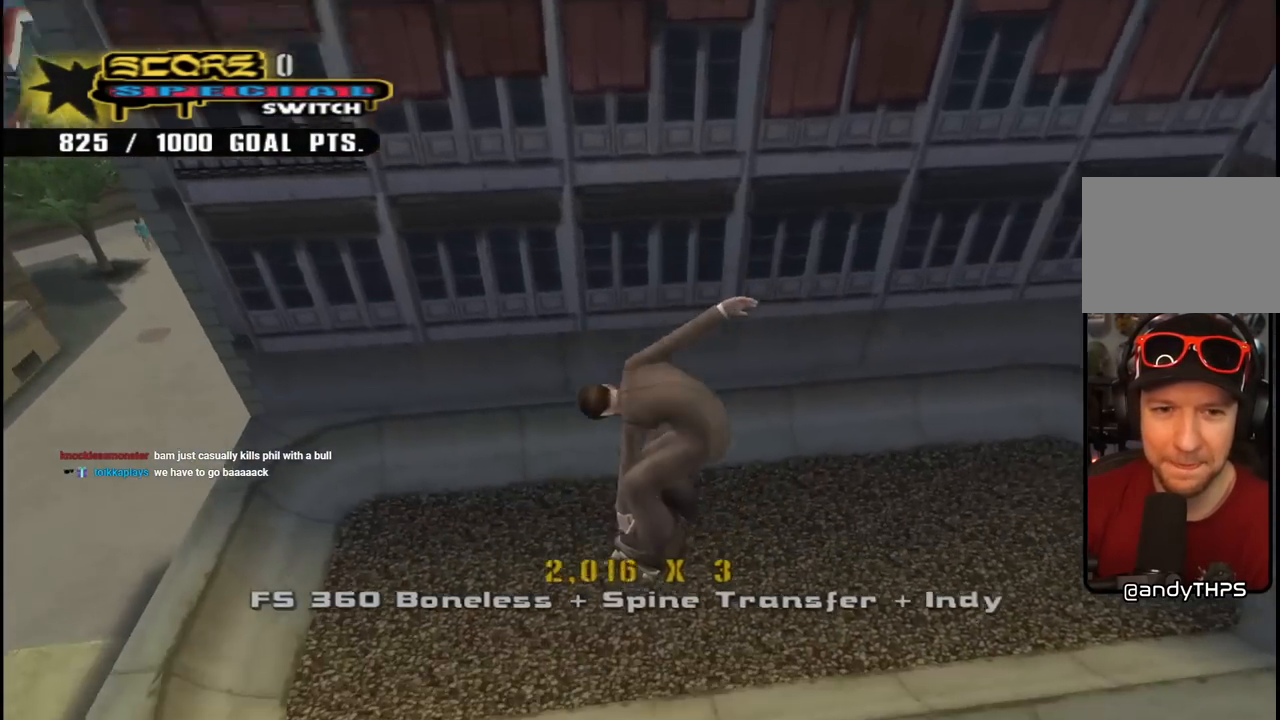
{"buttons": ["CROSS"], "left_stick": "center", "right_stick": "center", "events": [[50, "CROSS", "down"], [267, "L1", "down"], [333, "L1", "up"]]}
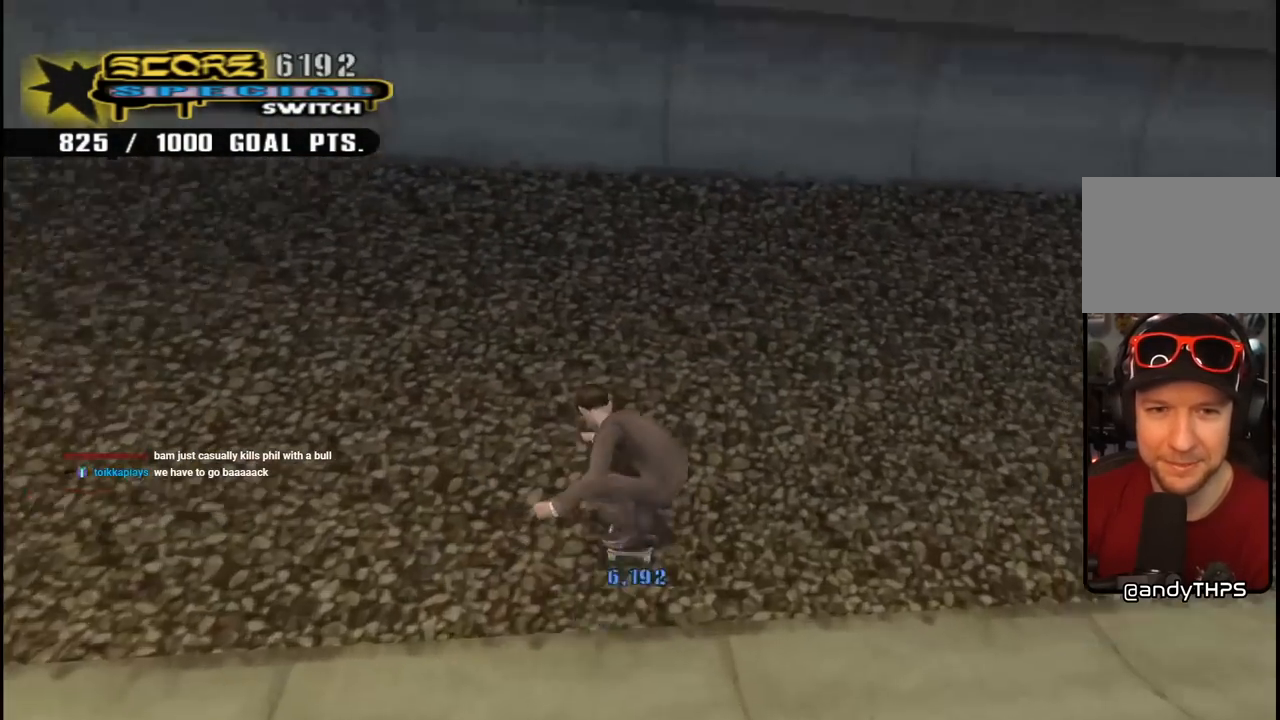
{"buttons": ["CIRCLE", "R1", "DPAD_LEFT"], "left_stick": "center", "right_stick": "center", "events": [[83, "DPAD_LEFT", "down"], [250, "DPAD_LEFT", "up"], [317, "DPAD_LEFT", "down"], [333, "CROSS", "up"], [400, "R1", "down"], [433, "CIRCLE", "down"]]}
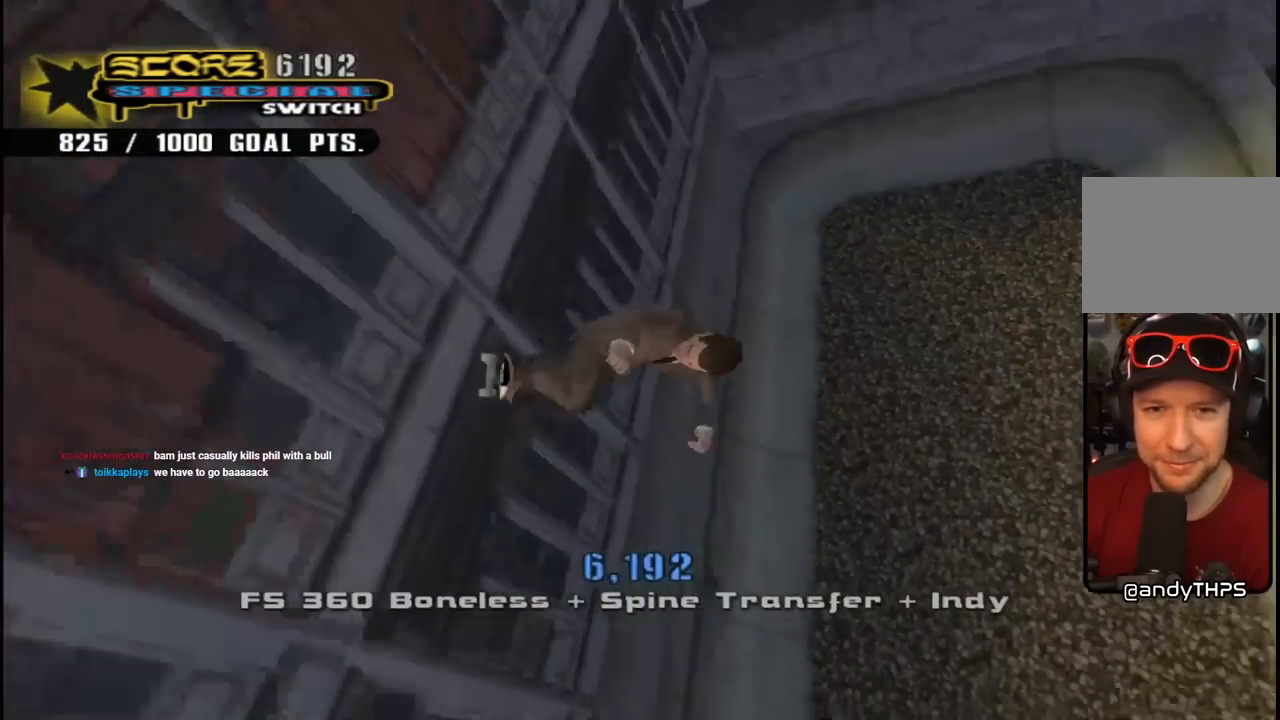
{"buttons": ["CIRCLE", "R1", "R2"], "left_stick": "center", "right_stick": "center", "events": [[117, "R2", "down"], [300, "DPAD_LEFT", "up"]]}
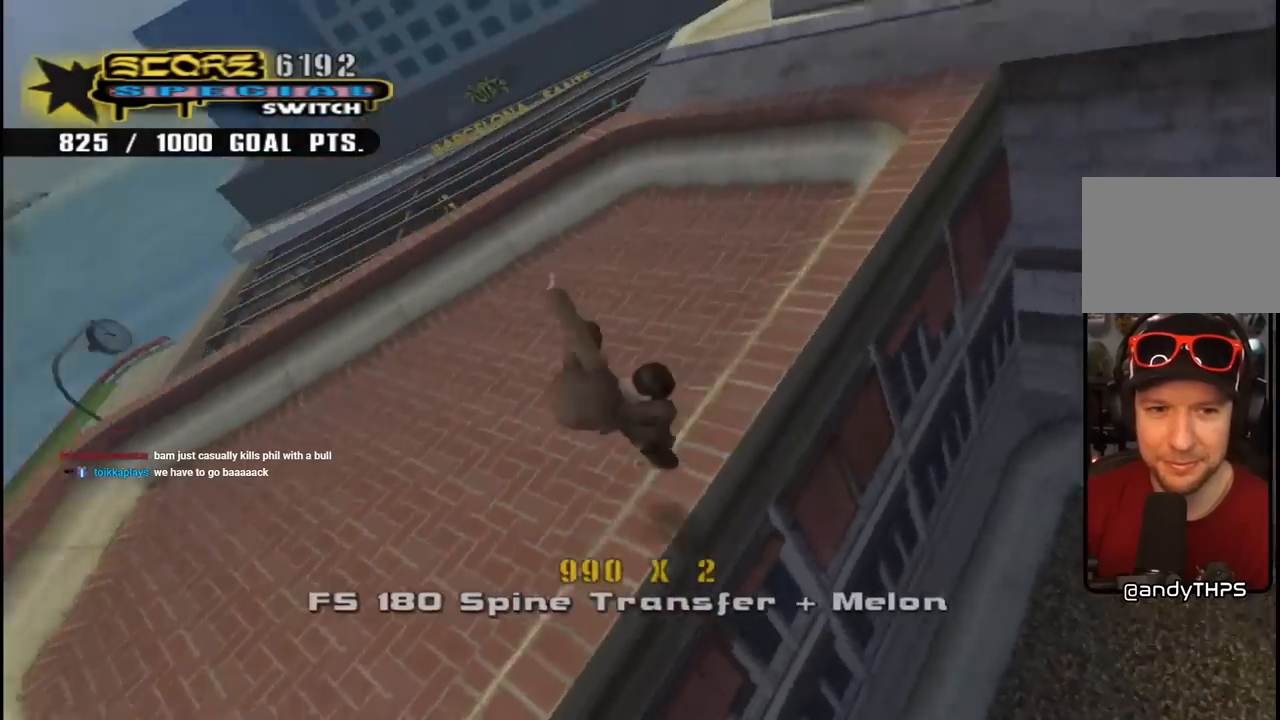
{"buttons": ["CROSS", "R1"], "left_stick": "center", "right_stick": "center", "events": [[267, "CIRCLE", "up"], [350, "R2", "up"], [400, "R1", "up"], [433, "CROSS", "down"], [483, "R1", "down"]]}
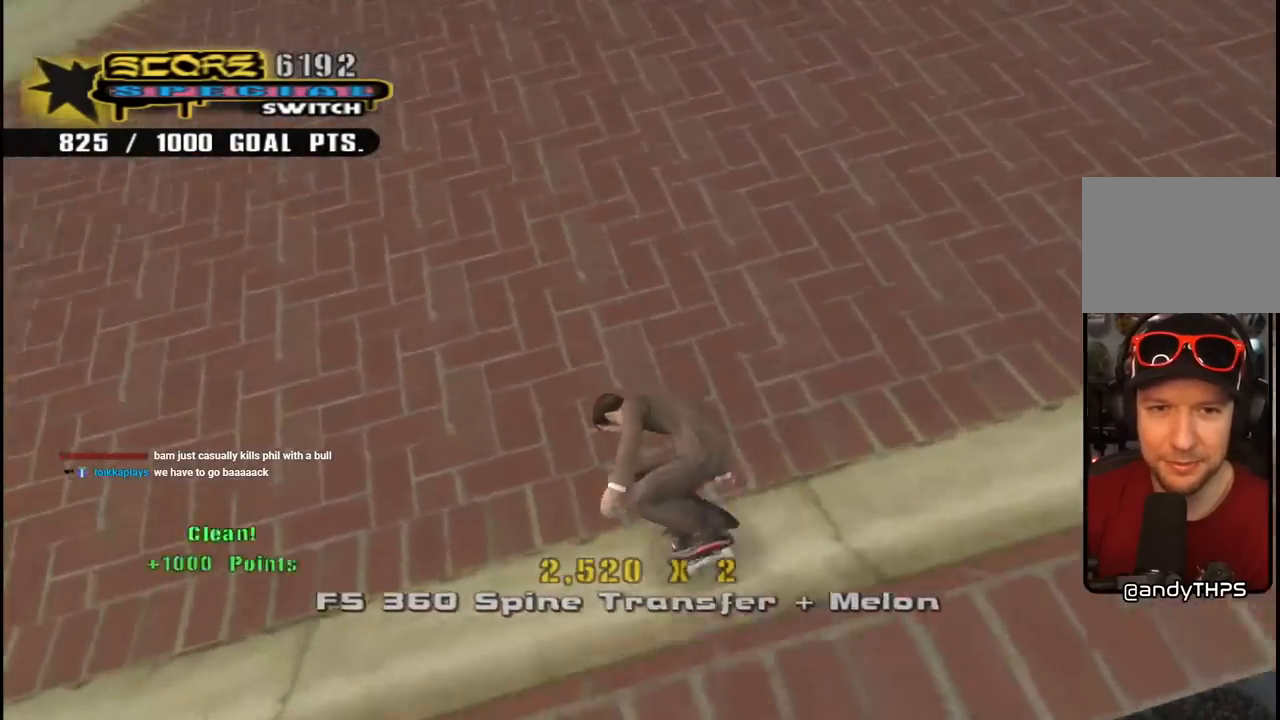
{"buttons": ["CROSS"], "left_stick": "center", "right_stick": "center", "events": [[17, "DPAD_LEFT", "down"], [33, "R1", "up"], [50, "DPAD_DOWN", "down"], [467, "DPAD_DOWN", "up"], [500, "DPAD_LEFT", "up"]]}
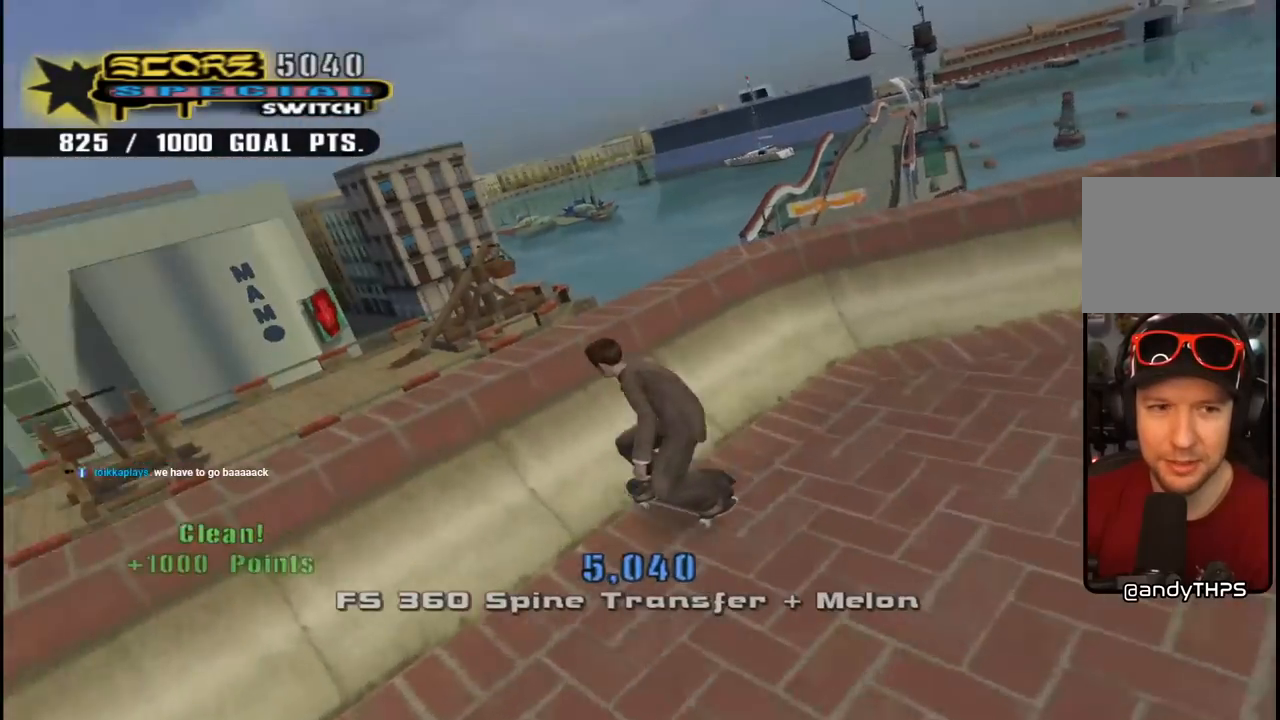
{"buttons": ["CIRCLE", "R1", "R2", "DPAD_RIGHT"], "left_stick": "center", "right_stick": "center", "events": [[133, "CROSS", "up"], [167, "DPAD_RIGHT", "down"], [183, "R1", "down"], [200, "R2", "down"], [217, "CIRCLE", "down"]]}